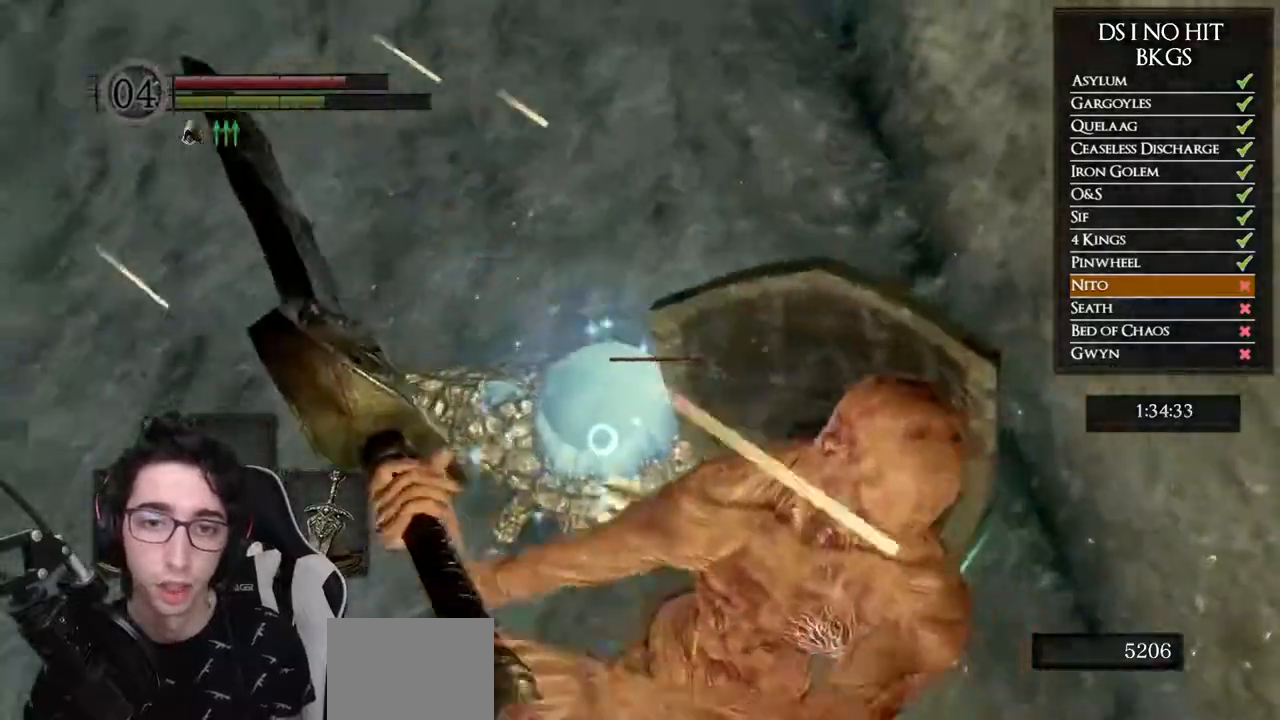
Gameplay with a controller (Xbox layout); each line is a JSON object with the inputs held at the frame after it. "events" lists button and stick changes between this image and that frame as [ms after this image, input, new state], when the widget could be followed in between.
{"buttons": [], "left_stick": "down", "right_stick": "right", "events": [[117, "left_stick", "center"], [217, "R3", "down"], [350, "R3", "up"], [417, "left_stick", "down"], [500, "right_stick", "right"]]}
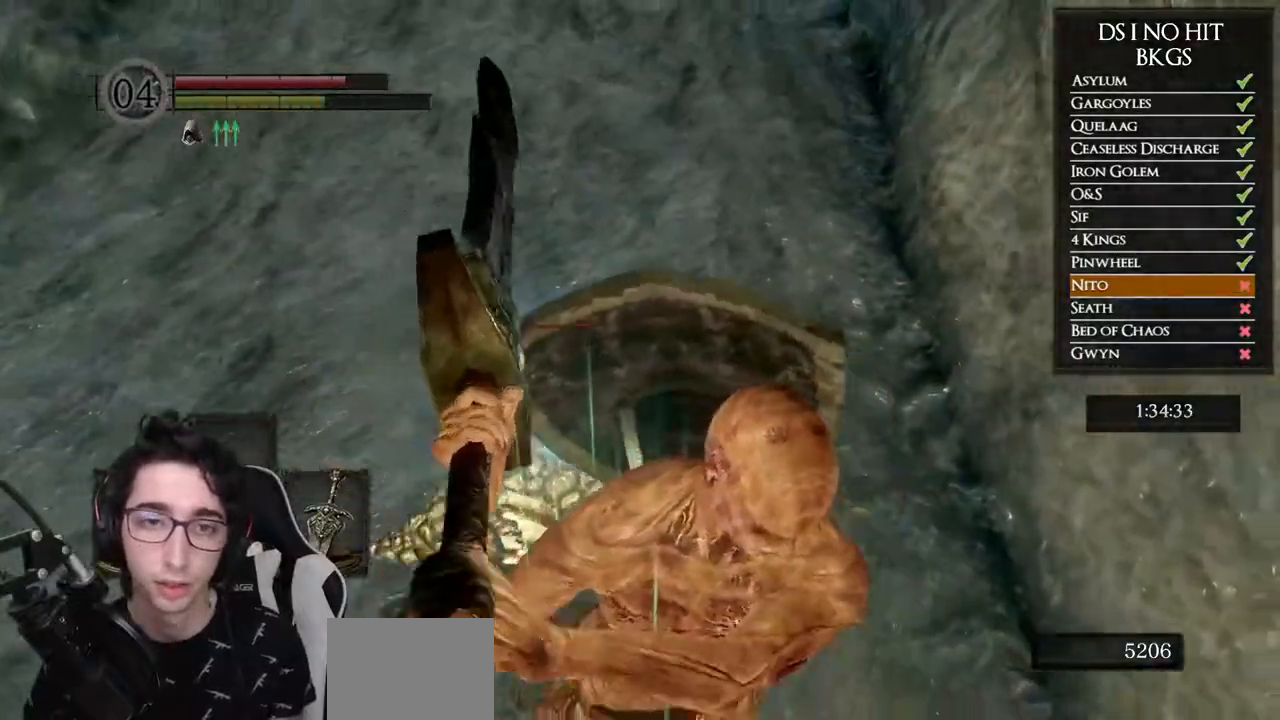
{"buttons": [], "left_stick": "right", "right_stick": "right", "events": [[17, "left_stick", "down-right"], [483, "left_stick", "right"]]}
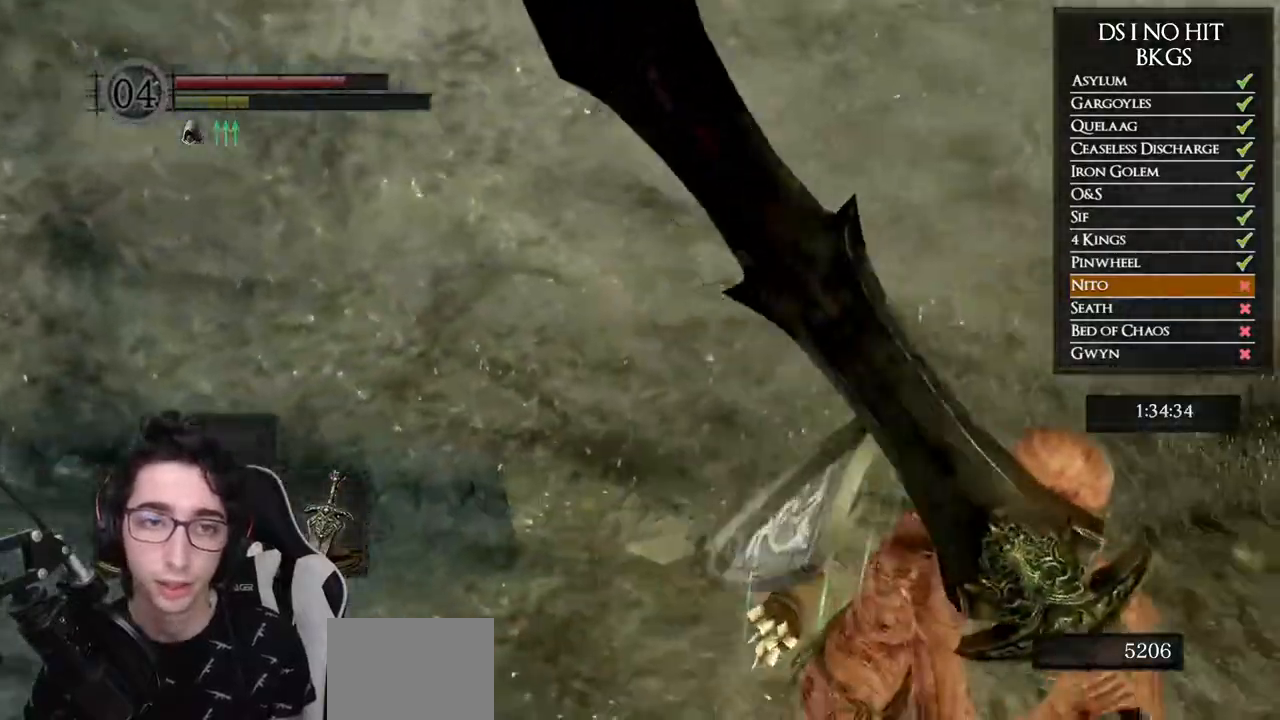
{"buttons": ["B"], "left_stick": "up", "right_stick": "center", "events": [[200, "left_stick", "up-right"], [417, "right_stick", "center"], [450, "left_stick", "up"], [500, "B", "down"]]}
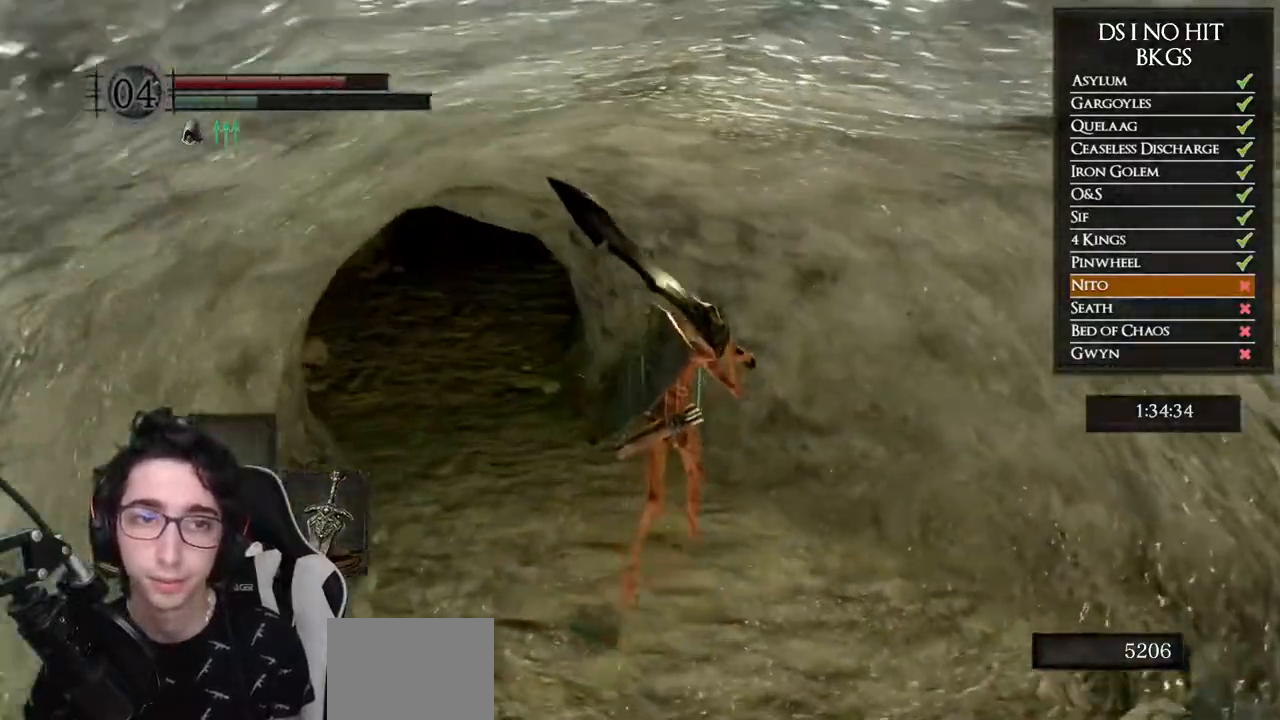
{"buttons": ["B"], "left_stick": "up", "right_stick": "center", "events": []}
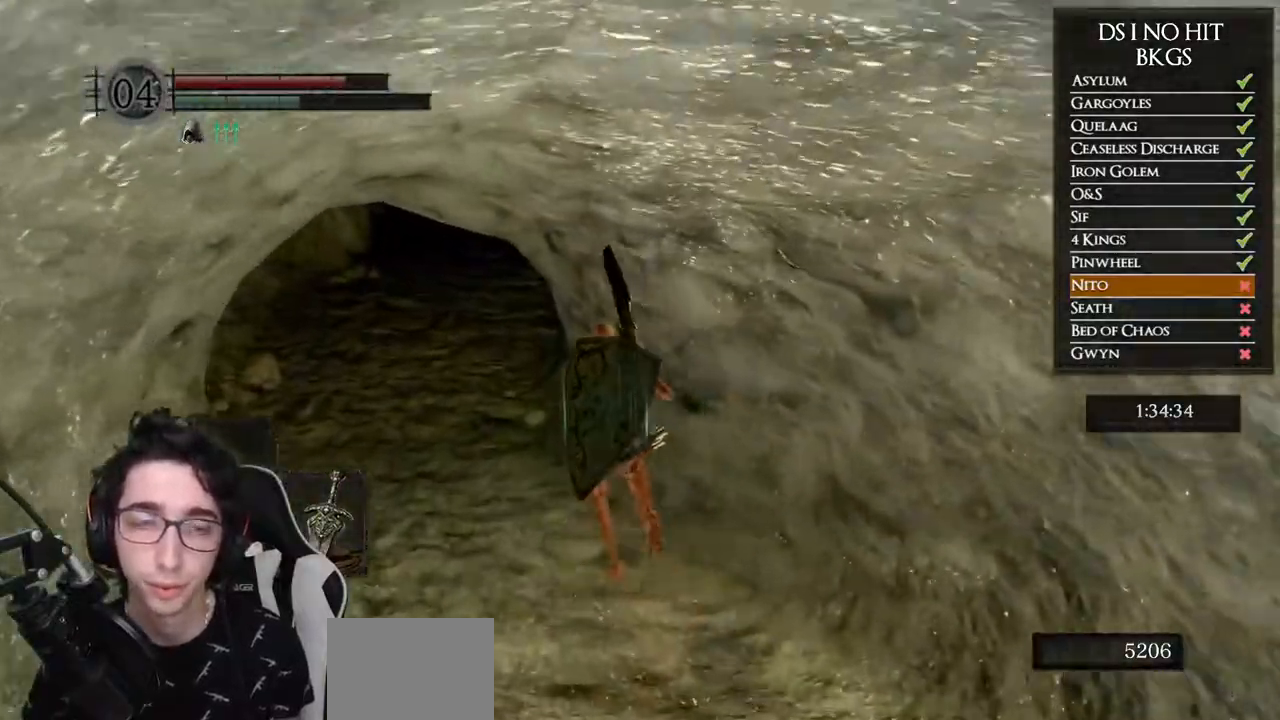
{"buttons": ["B"], "left_stick": "up", "right_stick": "center", "events": []}
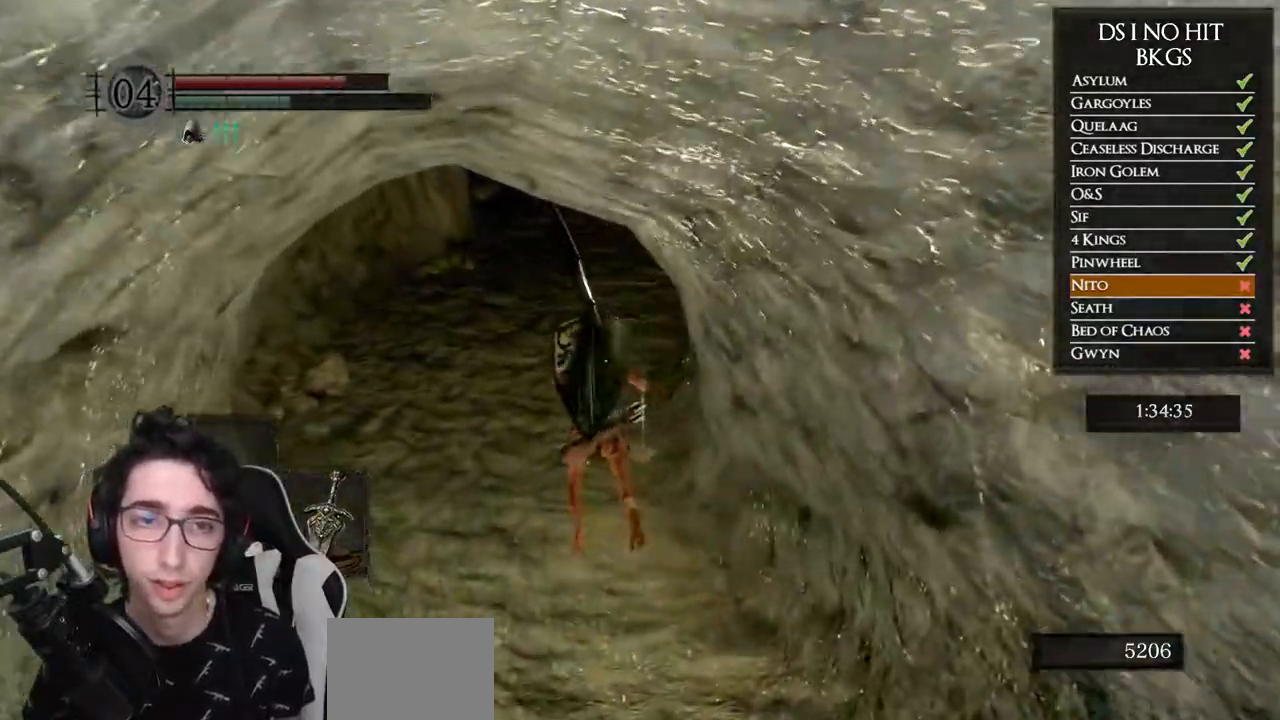
{"buttons": ["B"], "left_stick": "up", "right_stick": "center", "events": []}
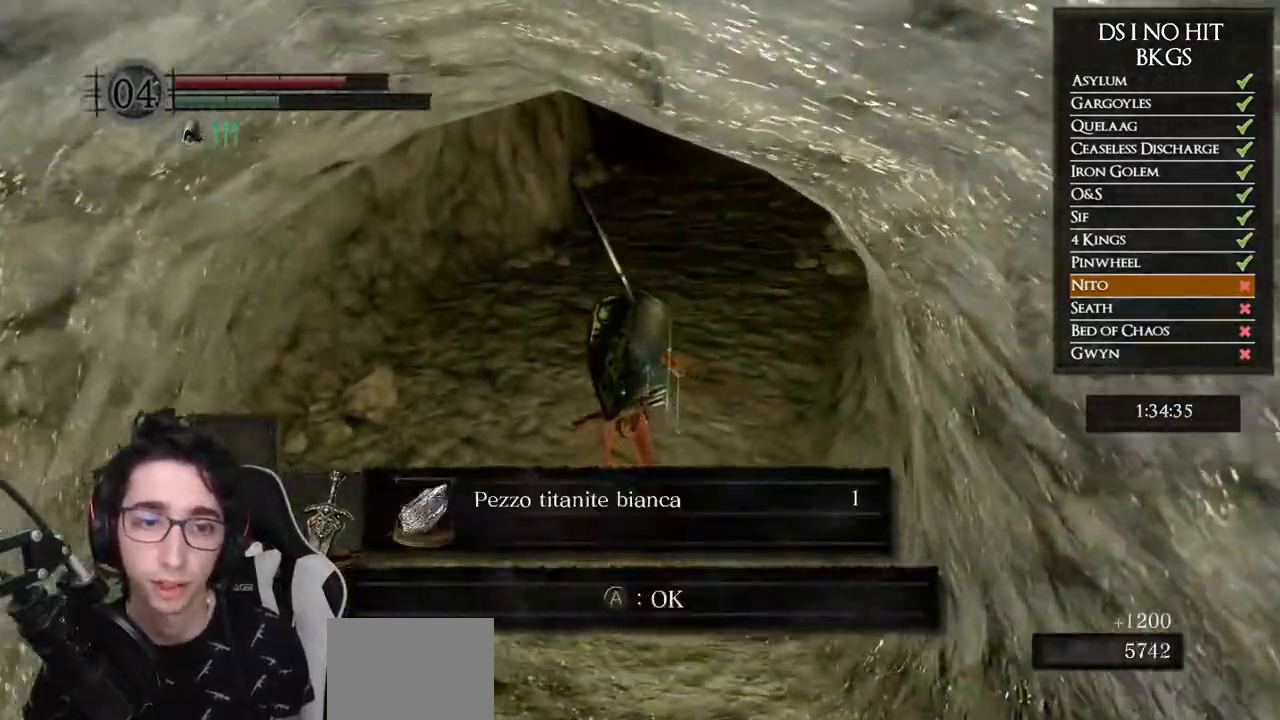
{"buttons": ["B"], "left_stick": "up", "right_stick": "center", "events": [[250, "A", "down"], [433, "A", "up"]]}
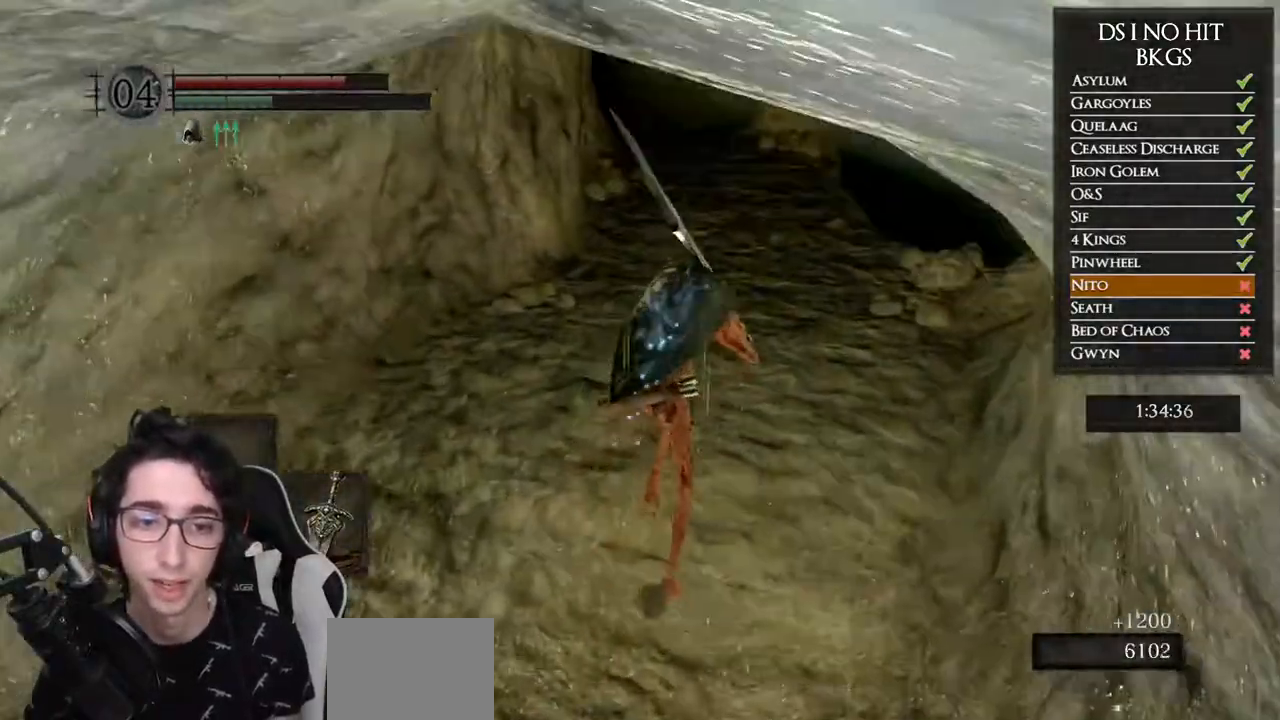
{"buttons": [], "left_stick": "up", "right_stick": "center", "events": [[217, "B", "up"]]}
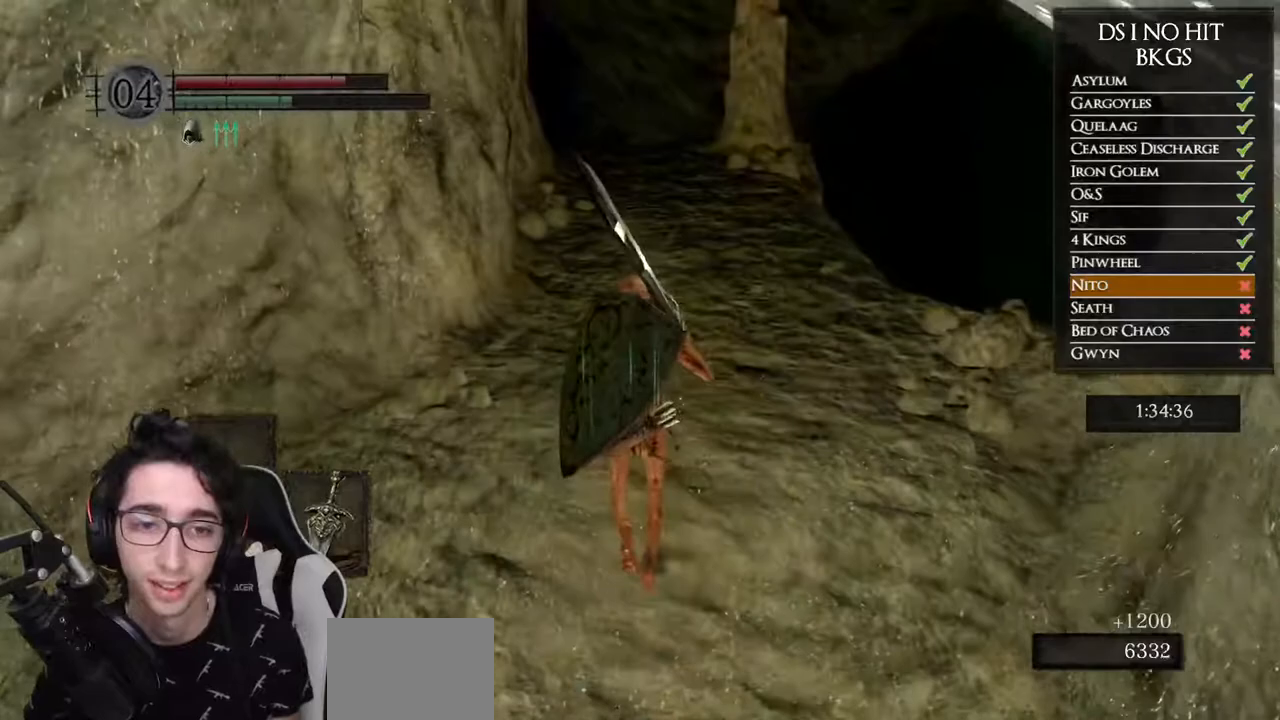
{"buttons": ["DPAD_DOWN"], "left_stick": "up", "right_stick": "center", "events": [[133, "DPAD_DOWN", "down"], [250, "DPAD_DOWN", "up"], [467, "DPAD_DOWN", "down"]]}
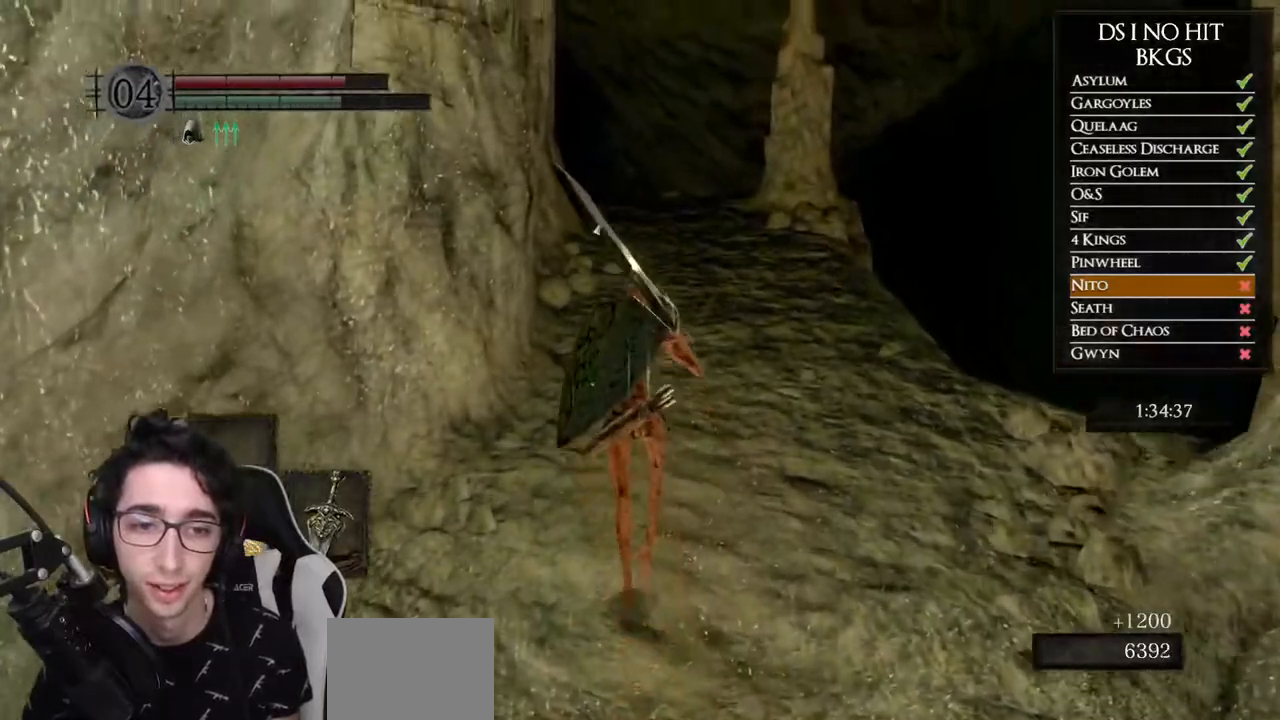
{"buttons": ["DPAD_DOWN"], "left_stick": "up", "right_stick": "center", "events": [[17, "DPAD_DOWN", "up"], [283, "DPAD_DOWN", "down"], [383, "DPAD_DOWN", "up"], [450, "DPAD_DOWN", "down"]]}
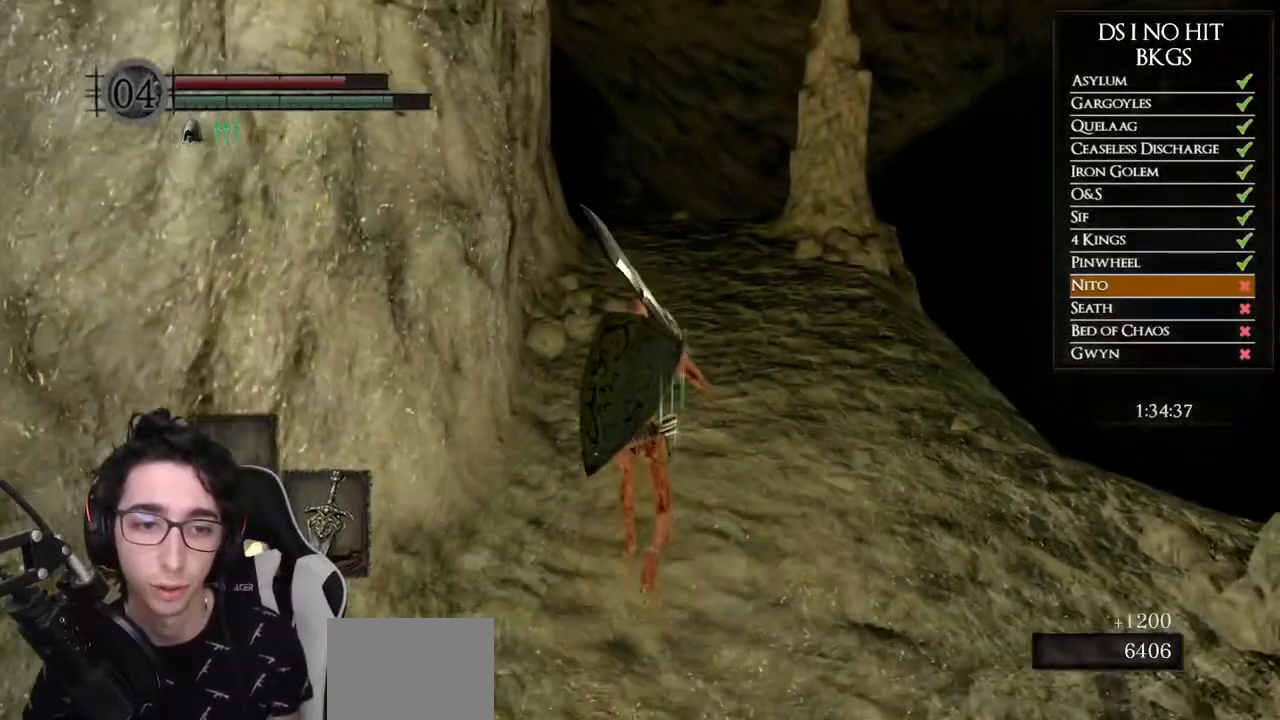
{"buttons": [], "left_stick": "center", "right_stick": "center", "events": [[33, "DPAD_DOWN", "up"], [200, "DPAD_DOWN", "down"], [283, "DPAD_DOWN", "up"], [283, "left_stick", "center"]]}
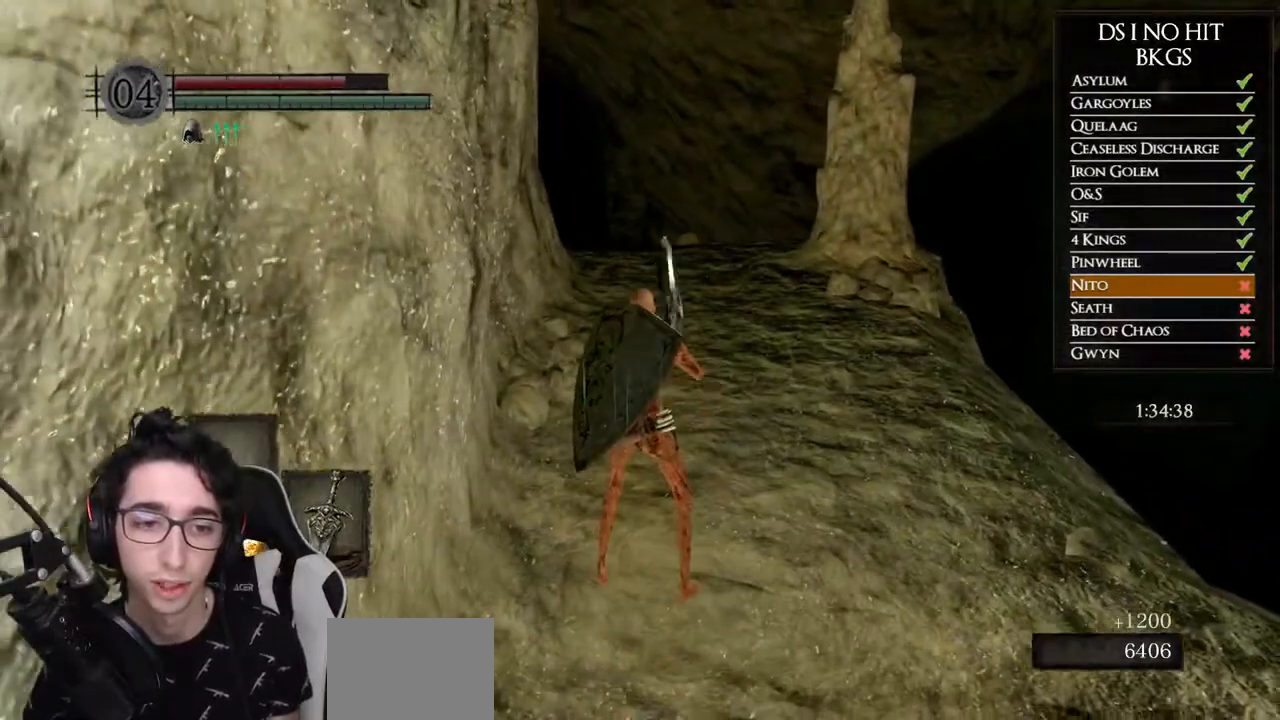
{"buttons": [], "left_stick": "center", "right_stick": "center", "events": [[183, "X", "down"], [233, "X", "up"]]}
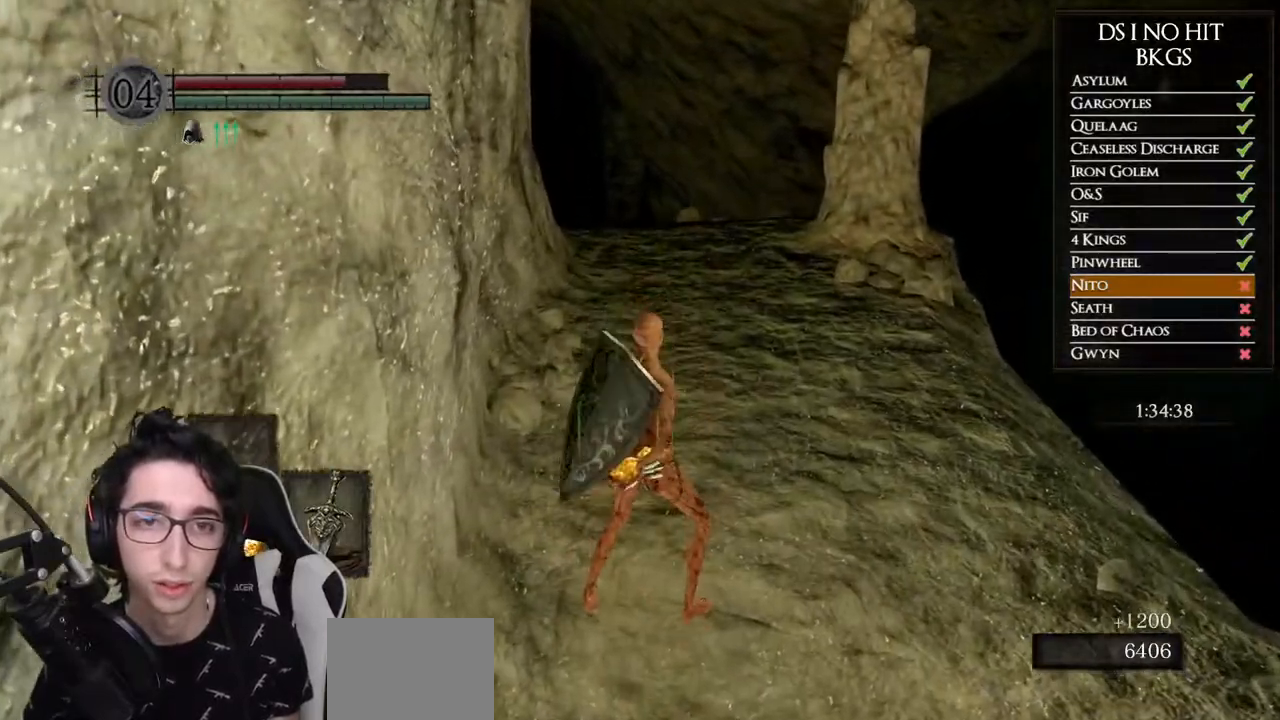
{"buttons": [], "left_stick": "up", "right_stick": "center", "events": [[383, "left_stick", "up"]]}
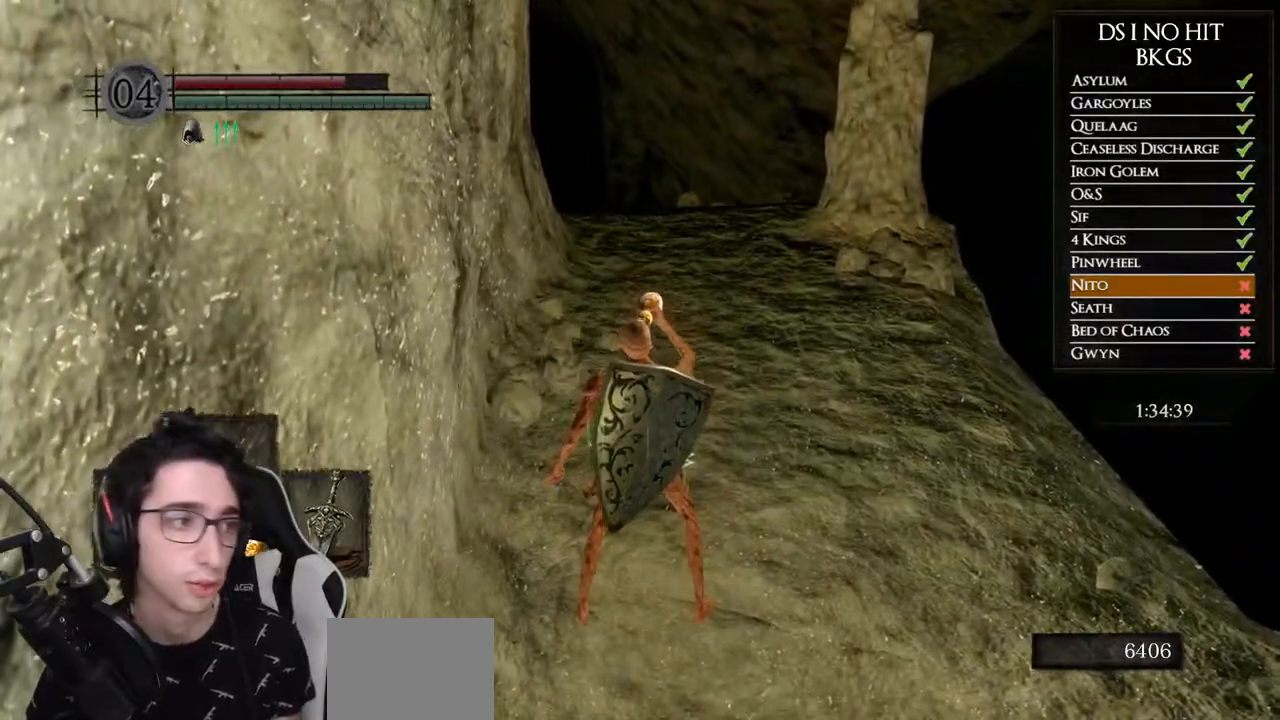
{"buttons": [], "left_stick": "up", "right_stick": "center", "events": []}
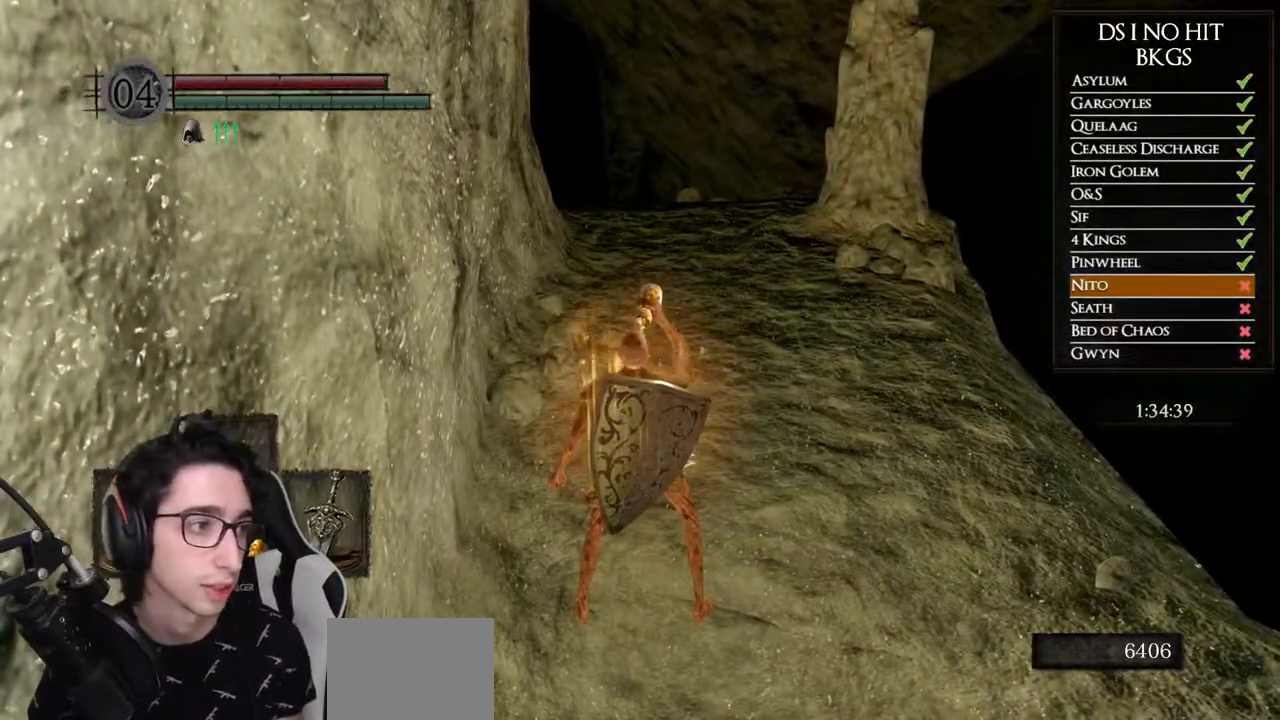
{"buttons": [], "left_stick": "up", "right_stick": "center", "events": [[250, "right_stick", "down"], [350, "right_stick", "center"]]}
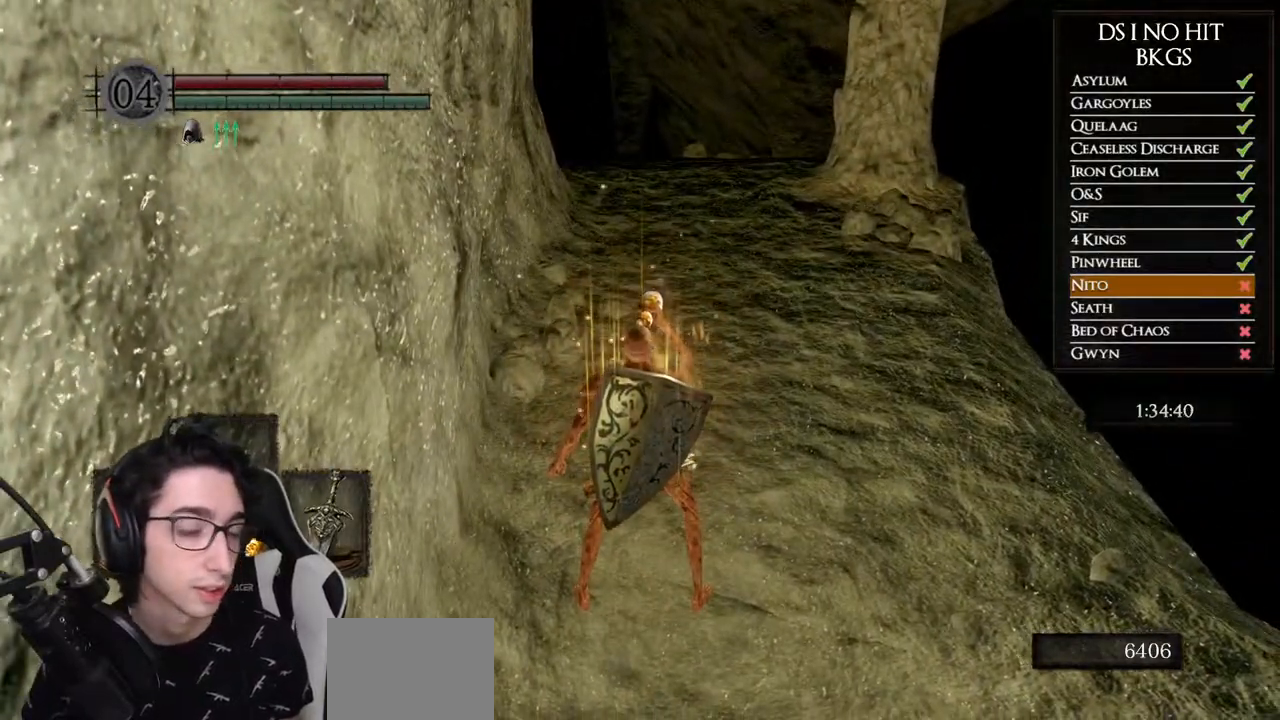
{"buttons": [], "left_stick": "up-right", "right_stick": "center", "events": [[33, "right_stick", "left"], [83, "left_stick", "up-right"], [183, "right_stick", "center"], [317, "right_stick", "left"], [483, "right_stick", "center"]]}
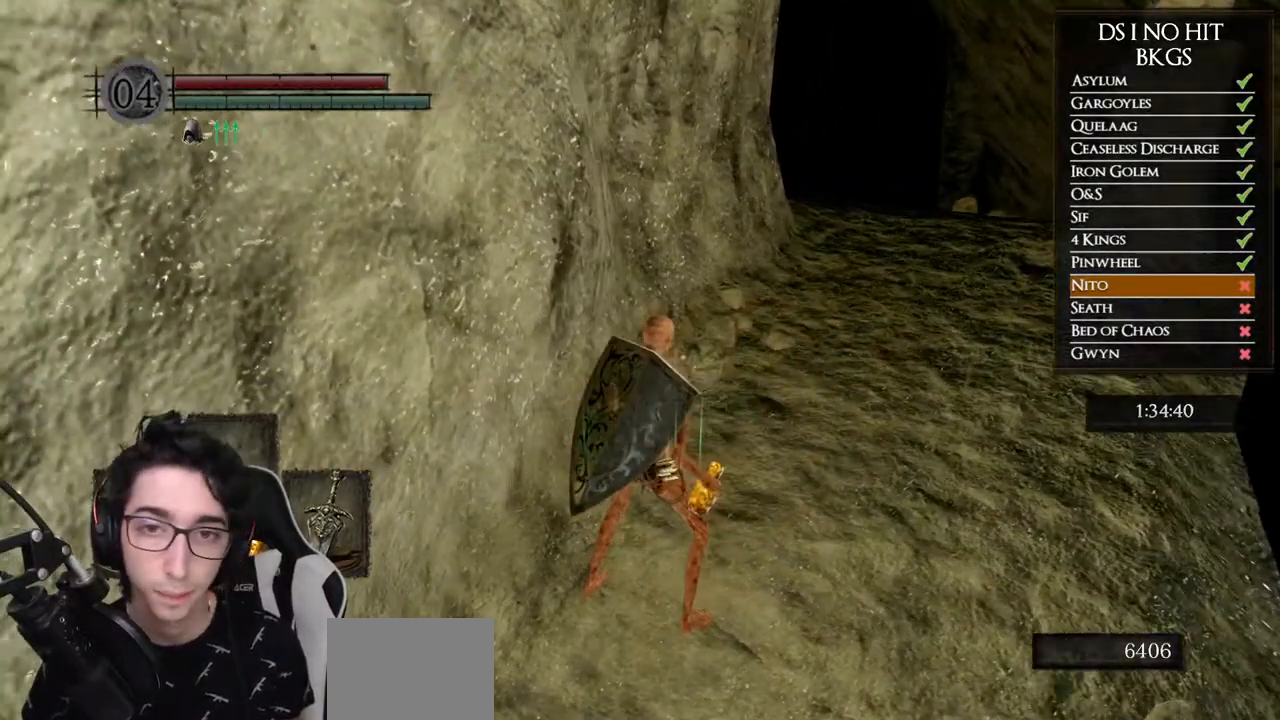
{"buttons": ["B"], "left_stick": "up", "right_stick": "center", "events": [[83, "B", "down"], [500, "left_stick", "up"]]}
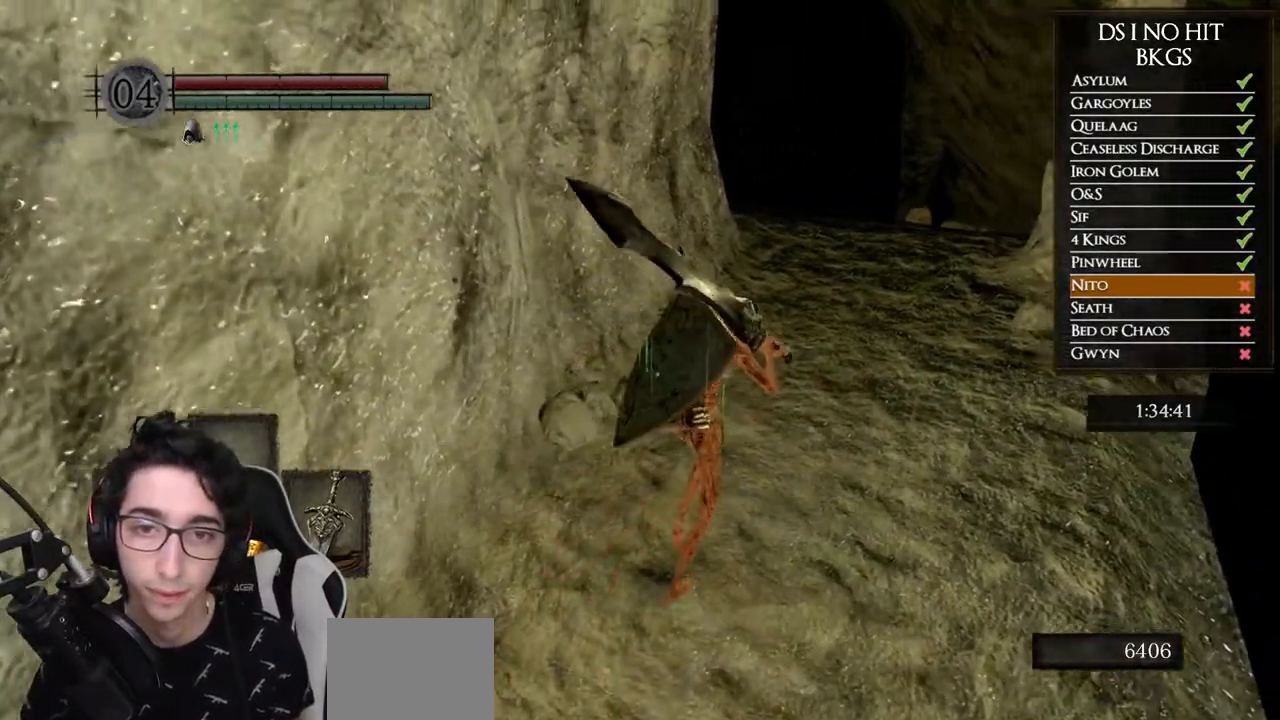
{"buttons": [], "left_stick": "up-right", "right_stick": "center", "events": [[183, "B", "up"], [300, "right_stick", "down-left"], [467, "left_stick", "up-right"], [467, "right_stick", "center"]]}
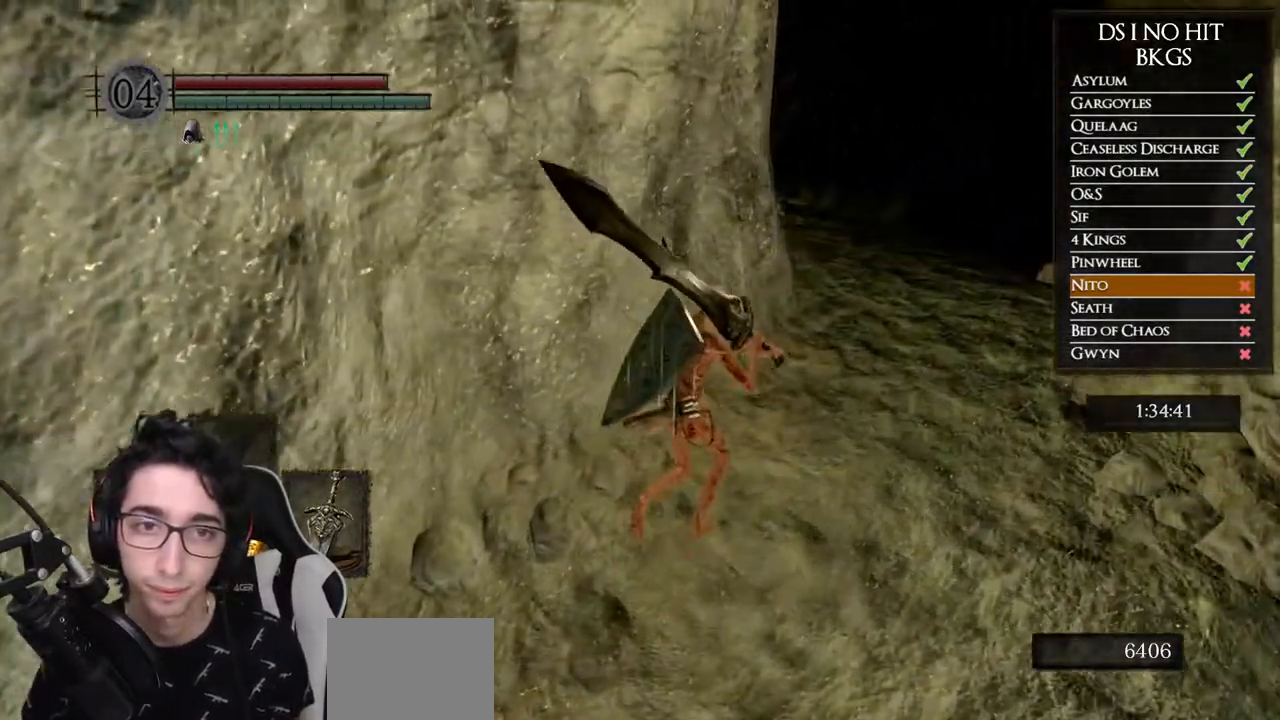
{"buttons": [], "left_stick": "up-right", "right_stick": "center", "events": [[117, "right_stick", "left"], [233, "right_stick", "center"], [367, "right_stick", "left"], [483, "right_stick", "center"]]}
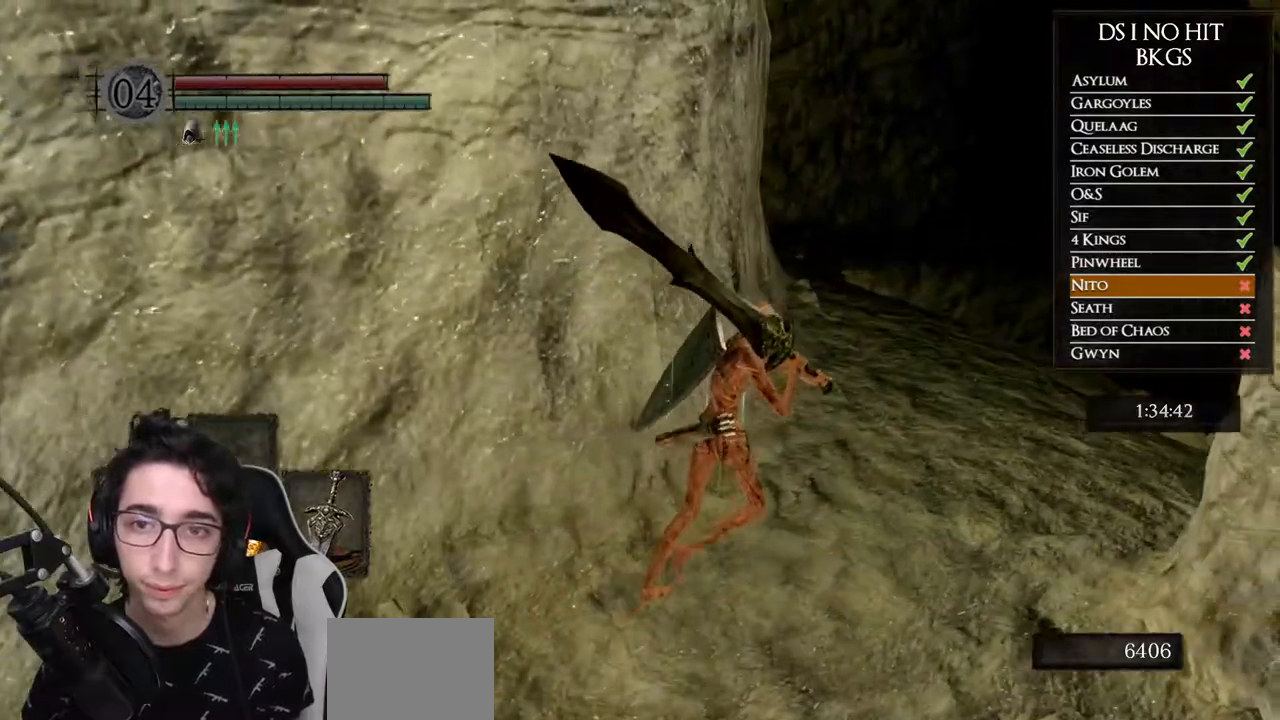
{"buttons": ["B"], "left_stick": "up-right", "right_stick": "center", "events": [[100, "right_stick", "left"], [183, "right_stick", "center"], [317, "B", "down"]]}
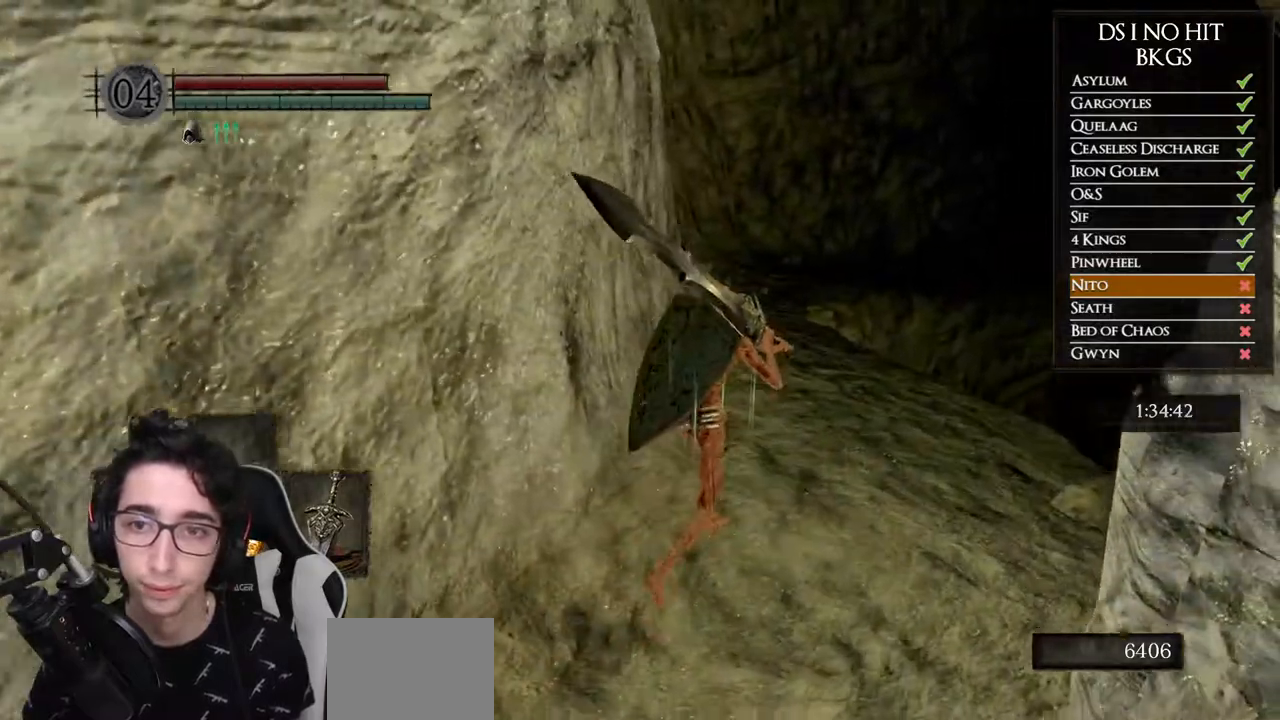
{"buttons": ["B"], "left_stick": "up", "right_stick": "center", "events": [[33, "left_stick", "up"]]}
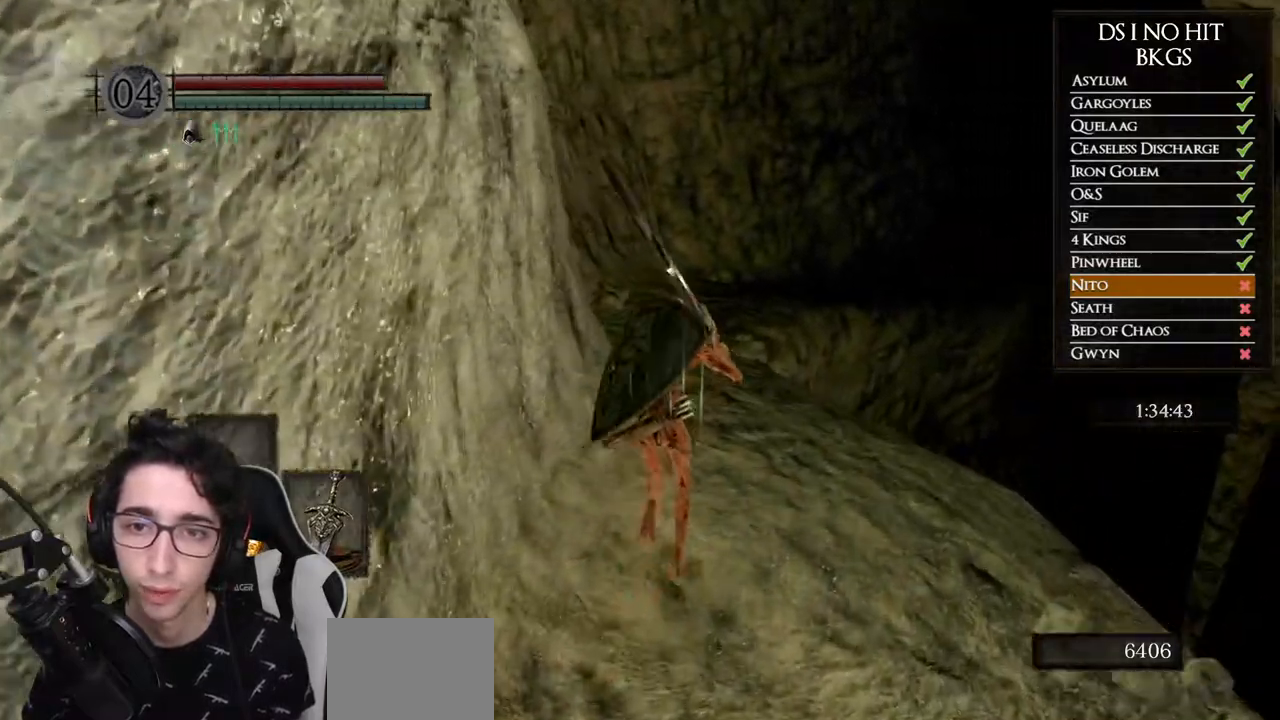
{"buttons": ["B"], "left_stick": "up", "right_stick": "center", "events": []}
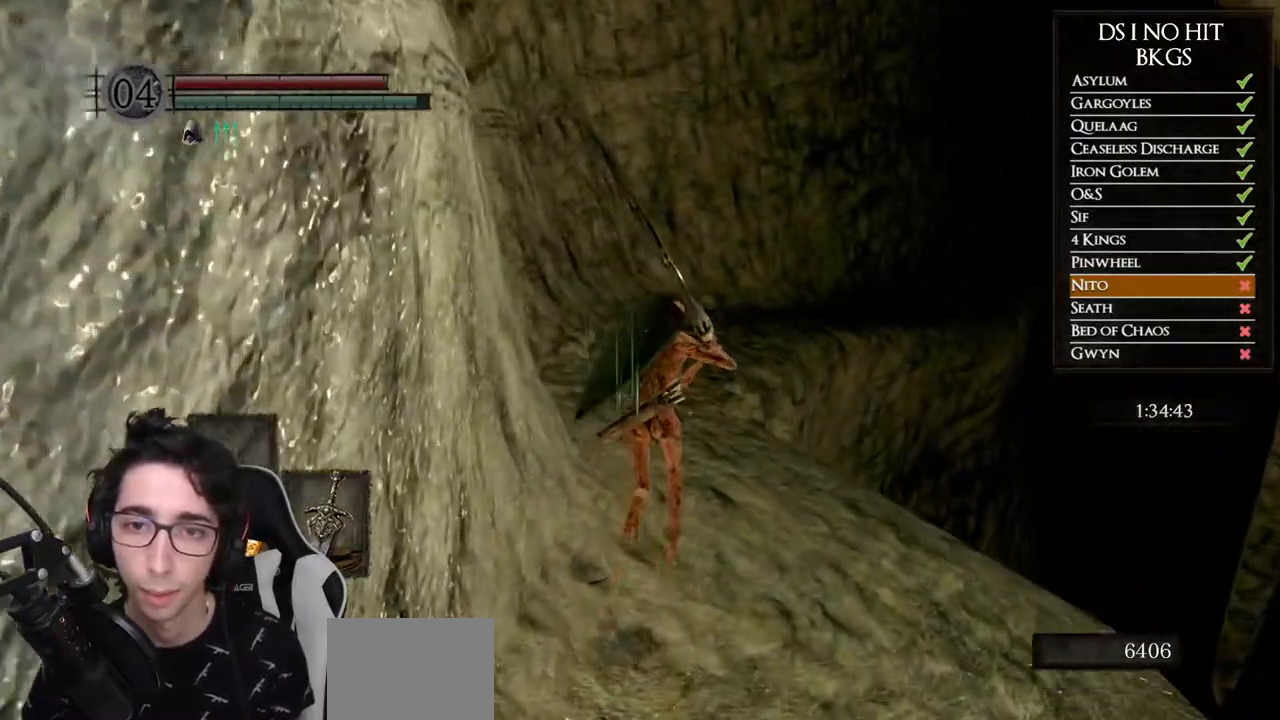
{"buttons": ["B"], "left_stick": "up", "right_stick": "center", "events": []}
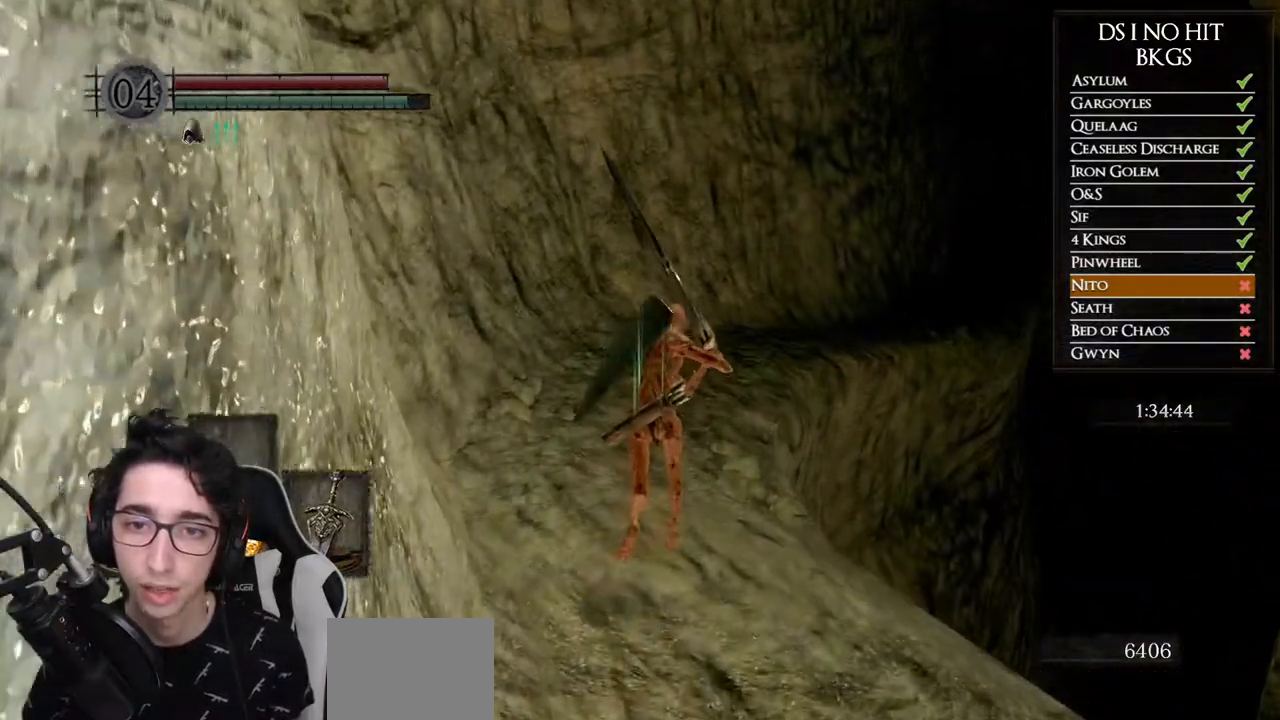
{"buttons": ["B"], "left_stick": "up", "right_stick": "center", "events": []}
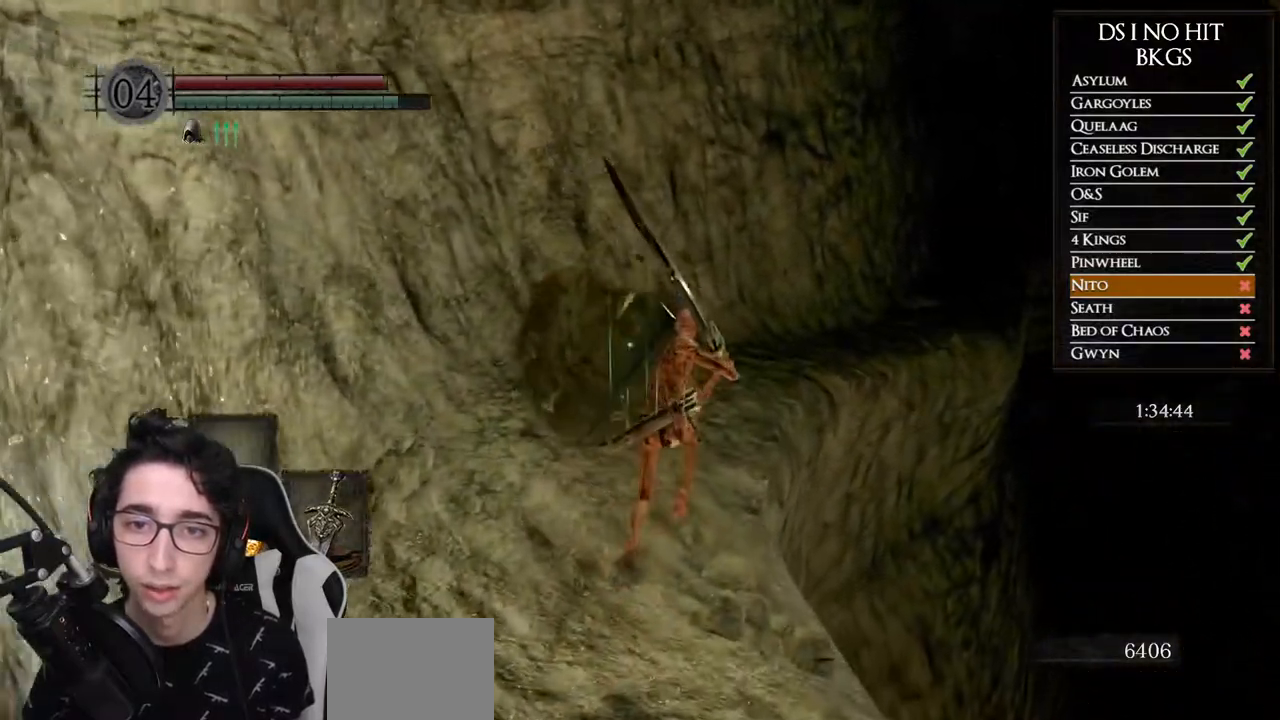
{"buttons": ["B"], "left_stick": "up", "right_stick": "center", "events": []}
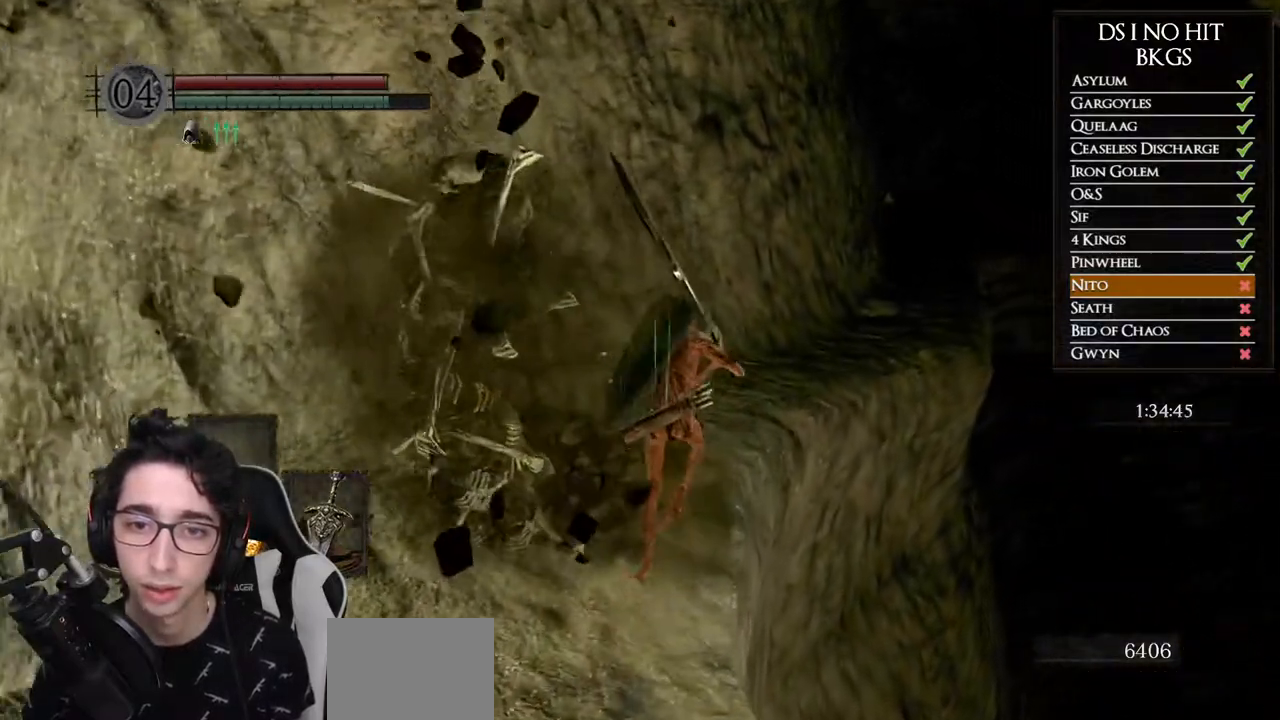
{"buttons": ["B"], "left_stick": "up", "right_stick": "center", "events": []}
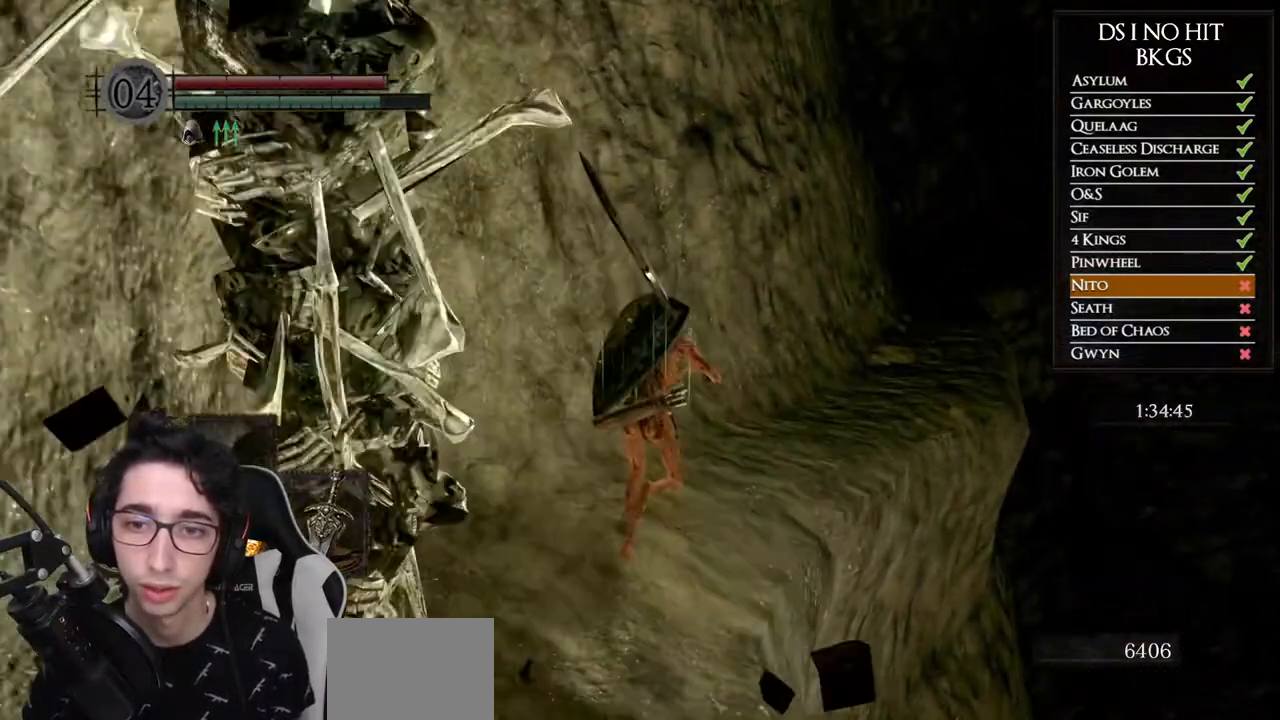
{"buttons": [], "left_stick": "up", "right_stick": "center", "events": [[450, "B", "up"]]}
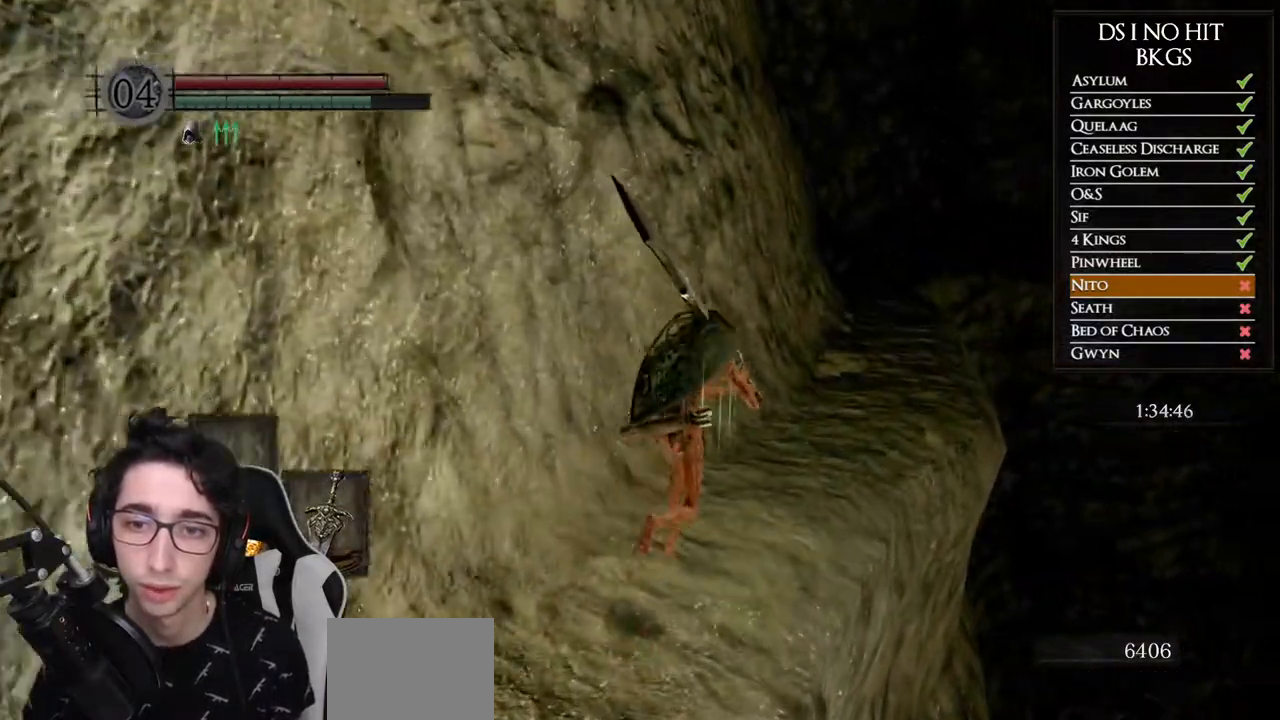
{"buttons": ["B"], "left_stick": "up", "right_stick": "center", "events": [[100, "right_stick", "down-right"], [217, "right_stick", "center"], [317, "B", "down"]]}